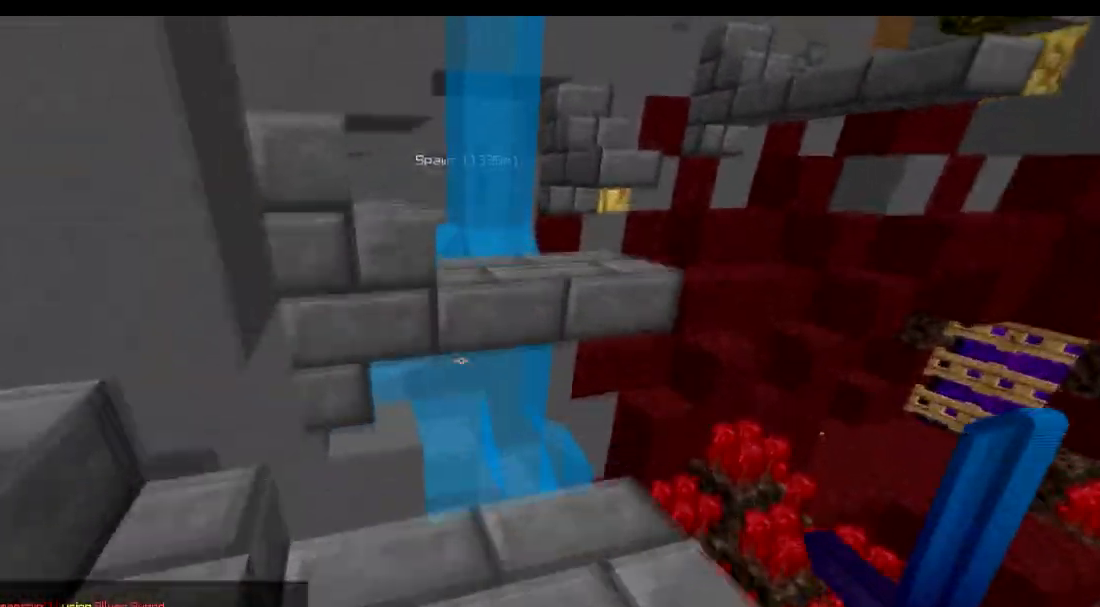
Gameplay with keyboard; each line is a JSON object with the keys held at the frame after it. "events" lists presses ("down") and releases ("up") of "a", "d", "s" and "w" between this image and that frame as [ms after this image, input, new state], when the widget could be followed in between. No other keys are recorded. Mouse input is not recorded.
{"keys": ["a"], "events": [[334, "a", "down"], [334, "d", "up"], [384, "w", "up"]]}
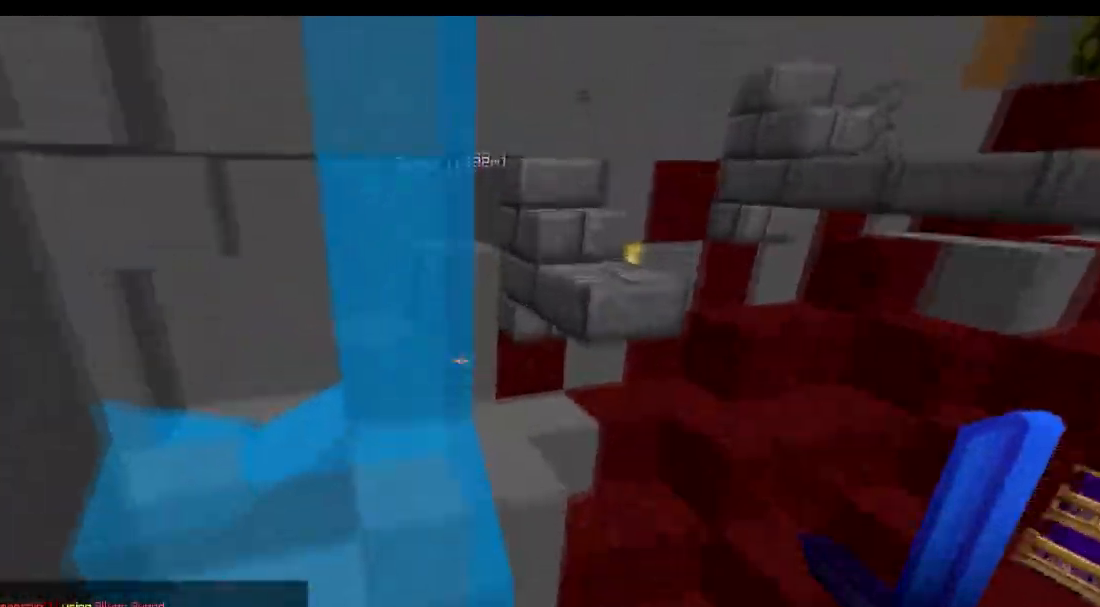
{"keys": ["w"], "events": [[34, "a", "up"], [34, "s", "down"], [134, "d", "down"], [284, "s", "up"], [334, "d", "up"], [434, "w", "down"]]}
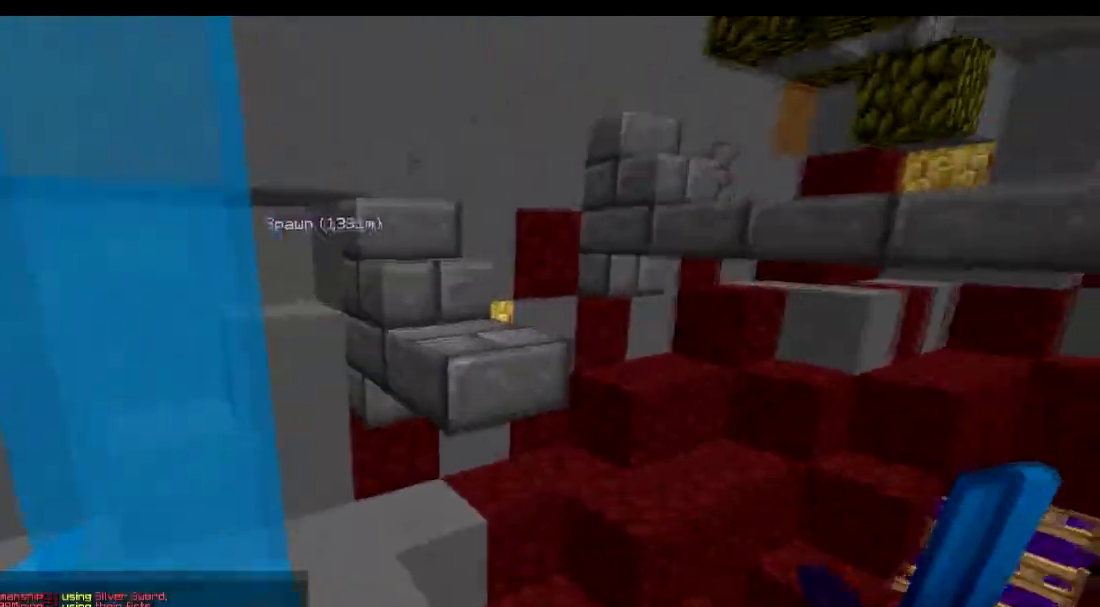
{"keys": ["w"], "events": []}
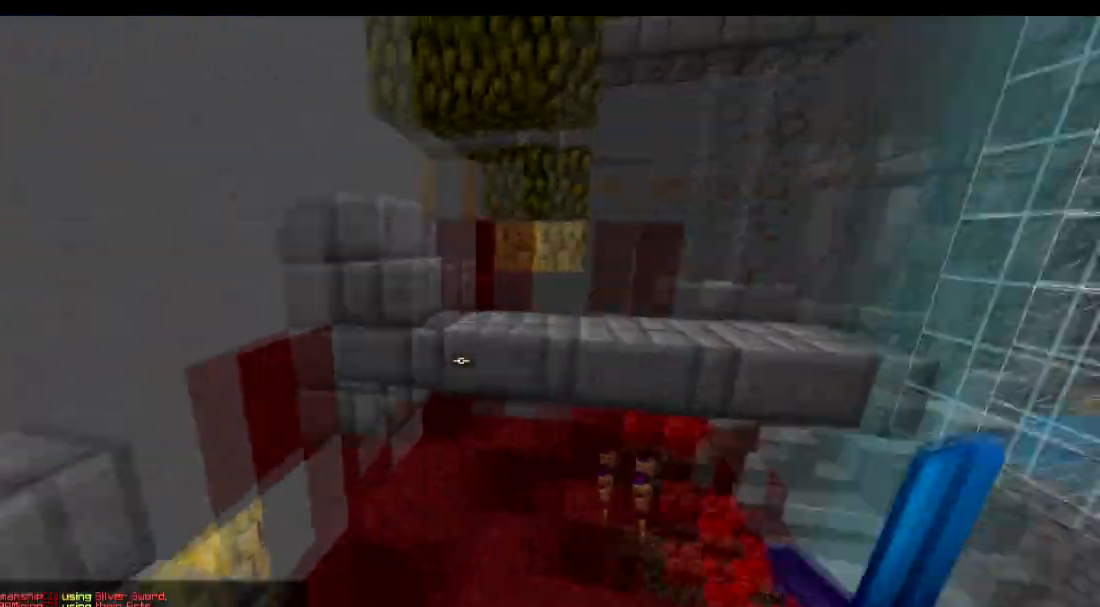
{"keys": ["w"], "events": []}
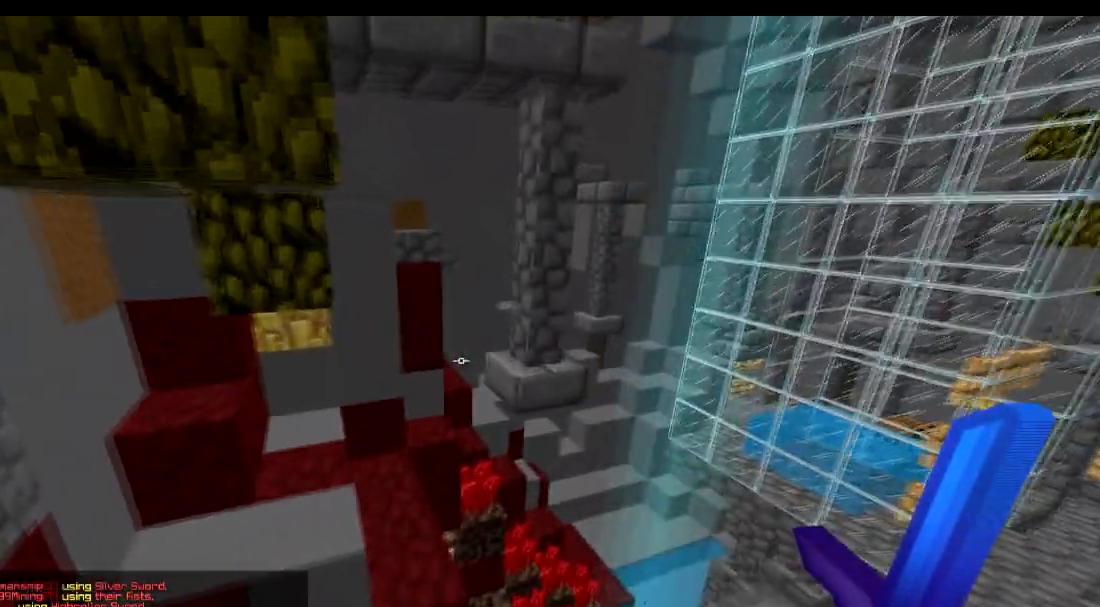
{"keys": ["a", "w"], "events": [[334, "a", "down"]]}
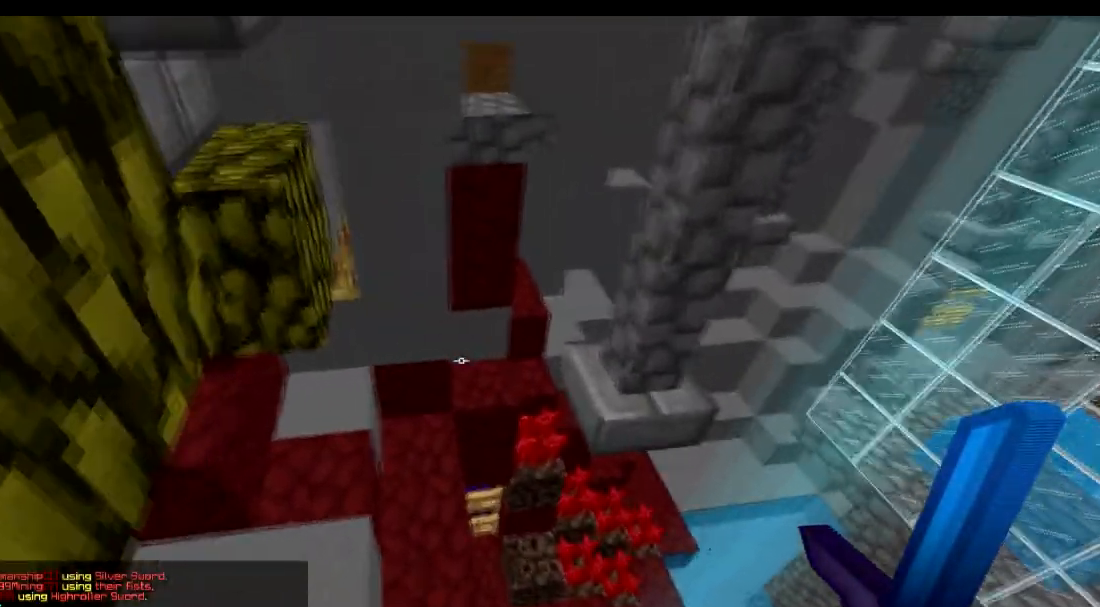
{"keys": ["w"], "events": [[334, "a", "up"]]}
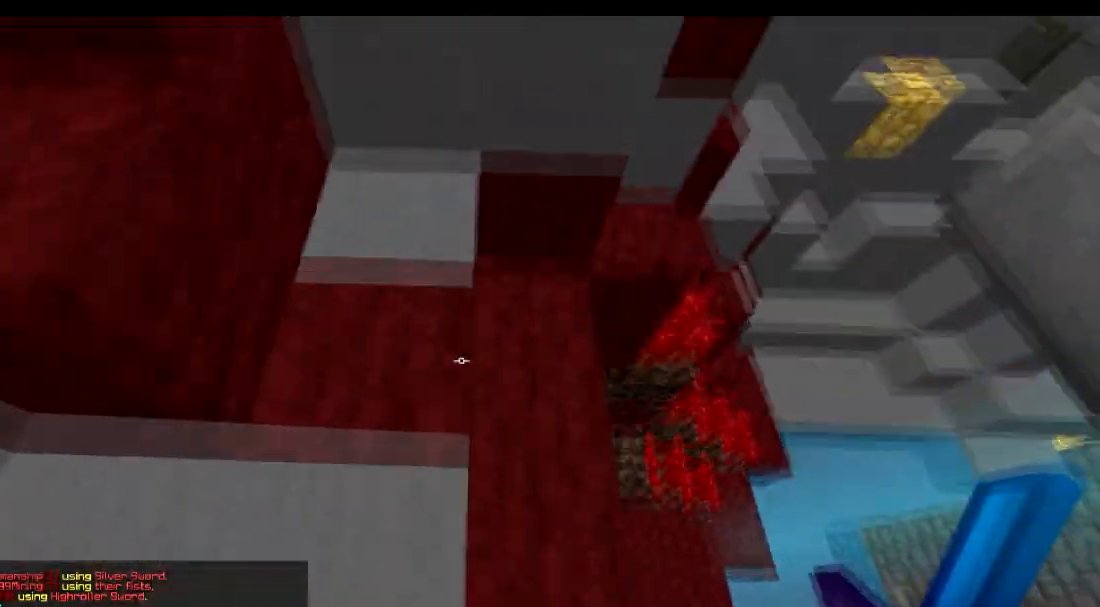
{"keys": ["w"], "events": [[334, "d", "down"], [484, "d", "up"]]}
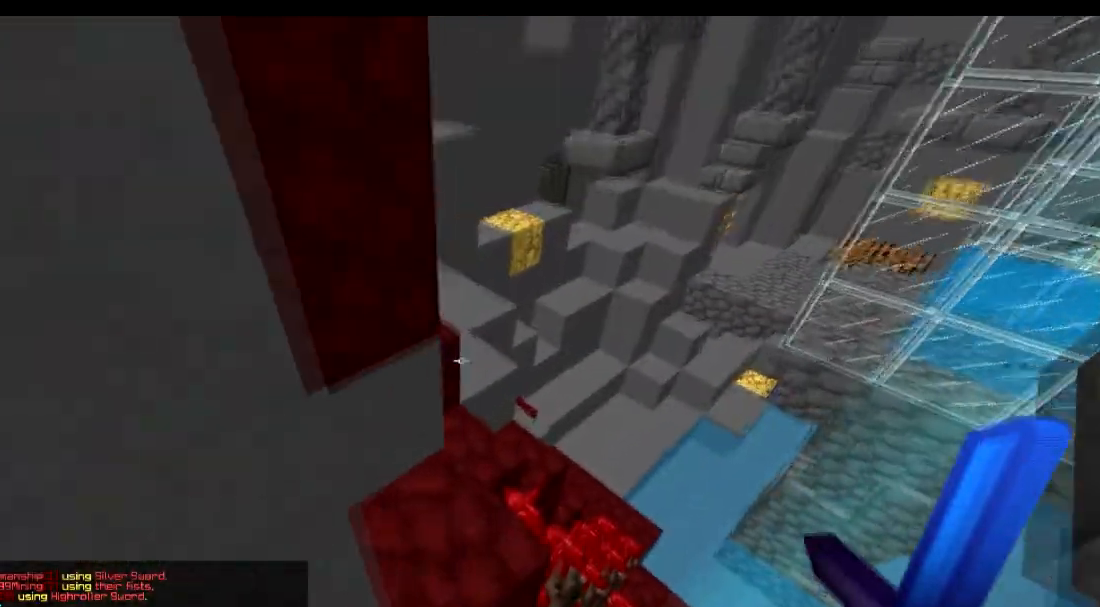
{"keys": ["w"], "events": [[134, "a", "down"], [334, "a", "up"]]}
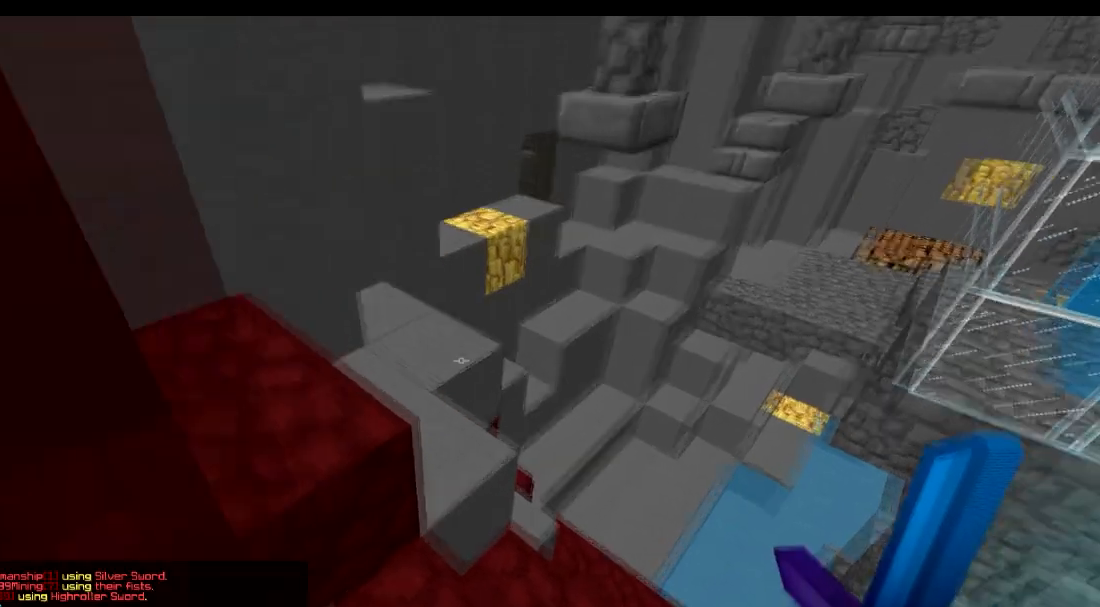
{"keys": ["a", "w"], "events": [[234, "a", "down"]]}
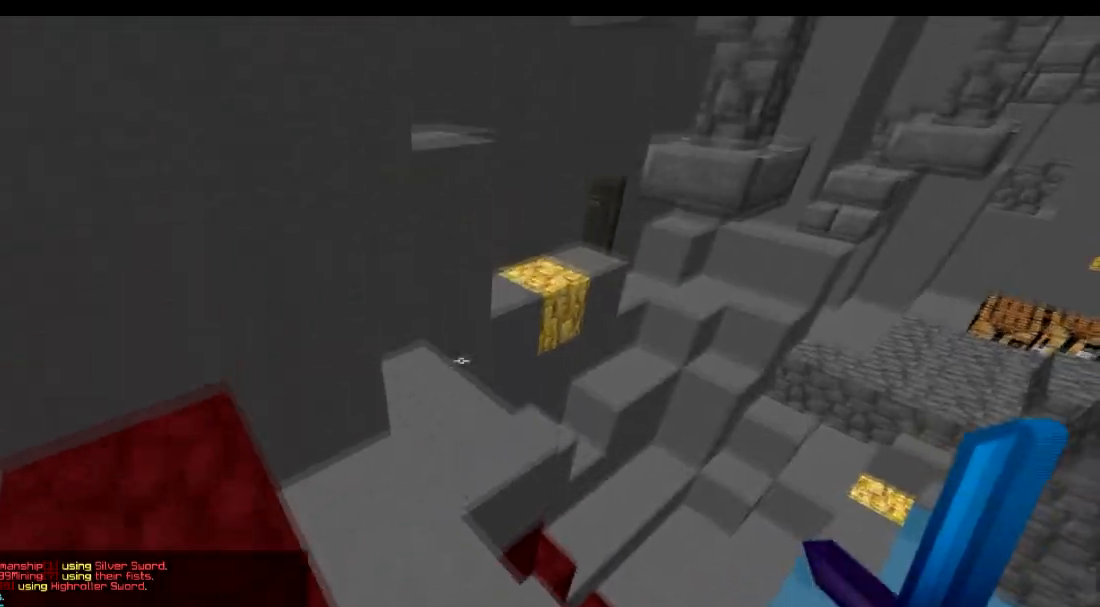
{"keys": ["w"], "events": [[184, "a", "up"]]}
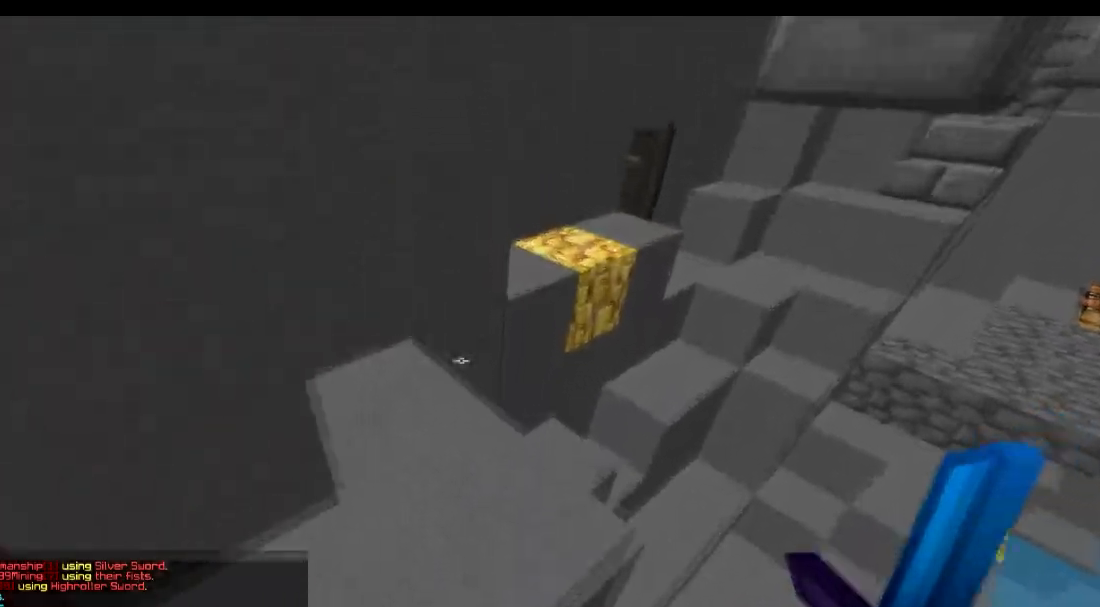
{"keys": ["w"], "events": []}
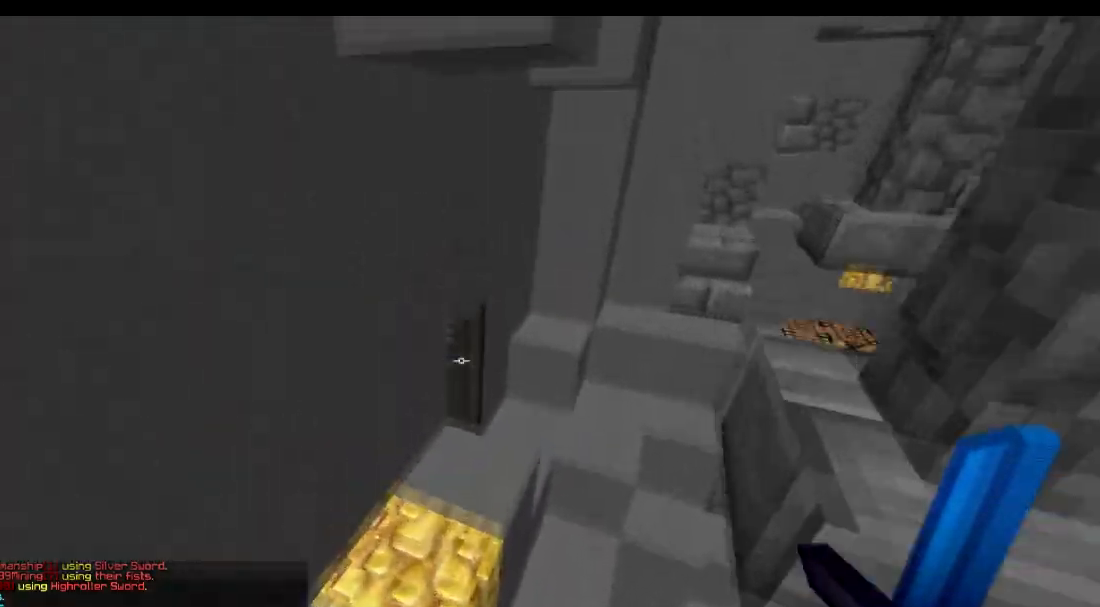
{"keys": ["d", "w"], "events": [[434, "d", "down"]]}
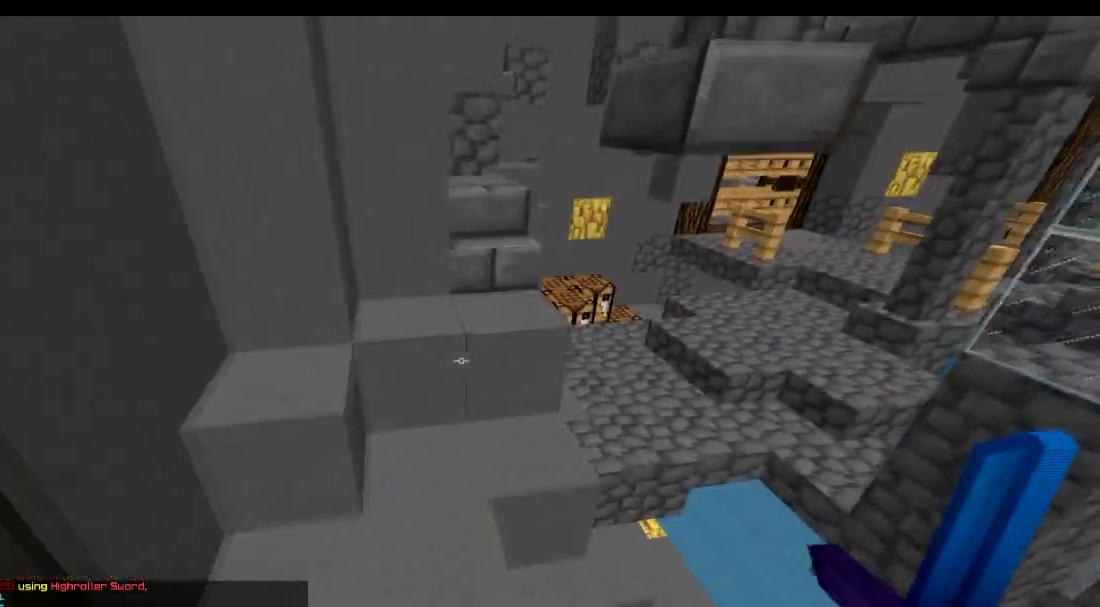
{"keys": ["a", "w"], "events": [[33, "d", "up"], [384, "a", "down"]]}
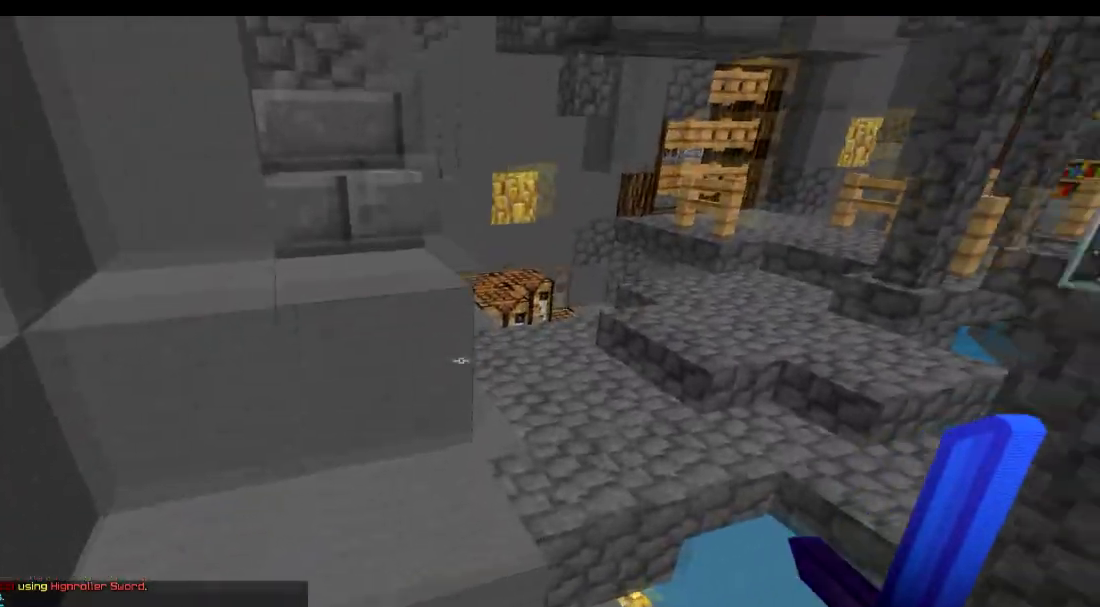
{"keys": ["d", "w"], "events": [[434, "a", "up"], [484, "d", "down"]]}
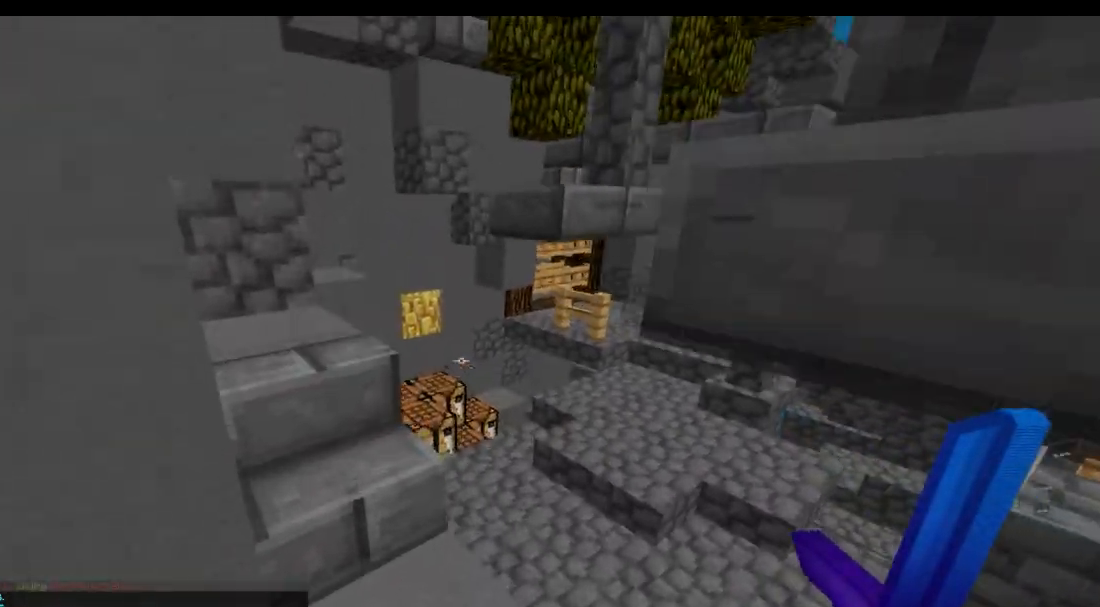
{"keys": ["d", "w"], "events": []}
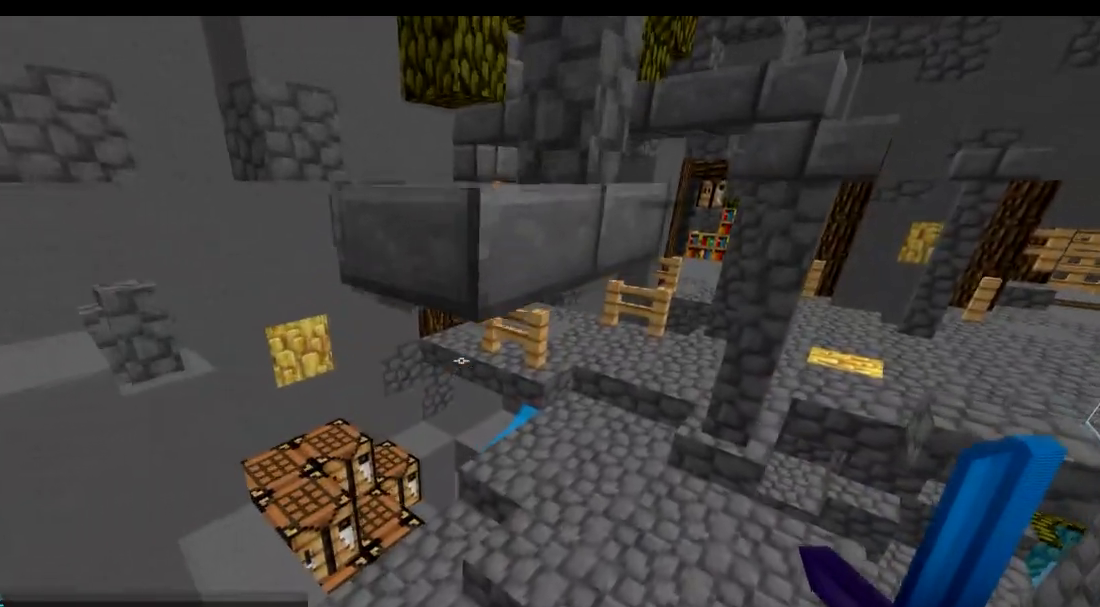
{"keys": ["w"], "events": [[284, "d", "up"]]}
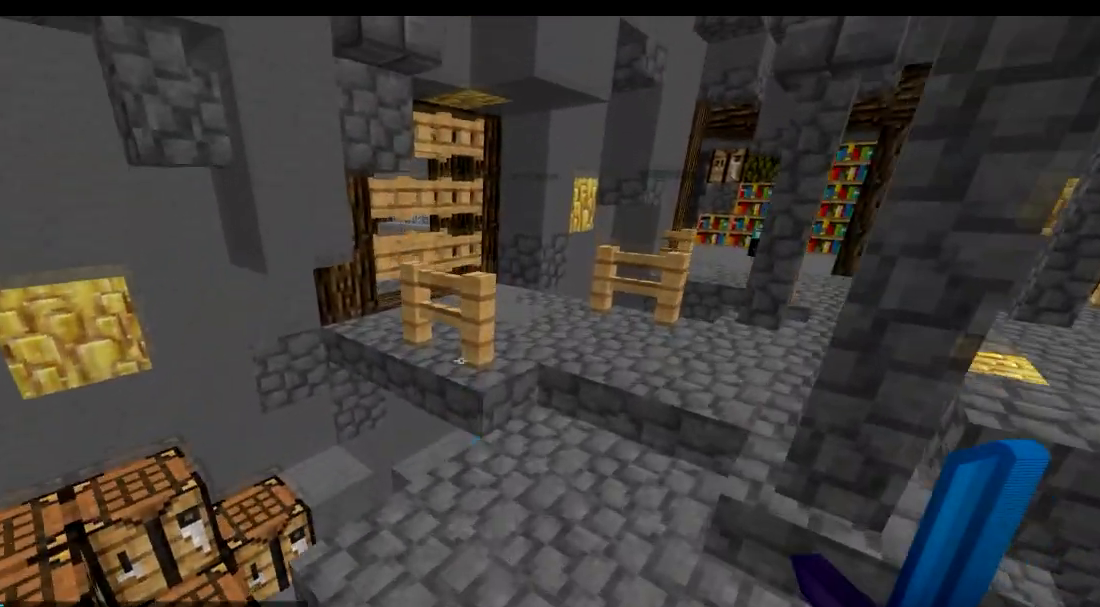
{"keys": ["d", "w"], "events": [[33, "d", "down"]]}
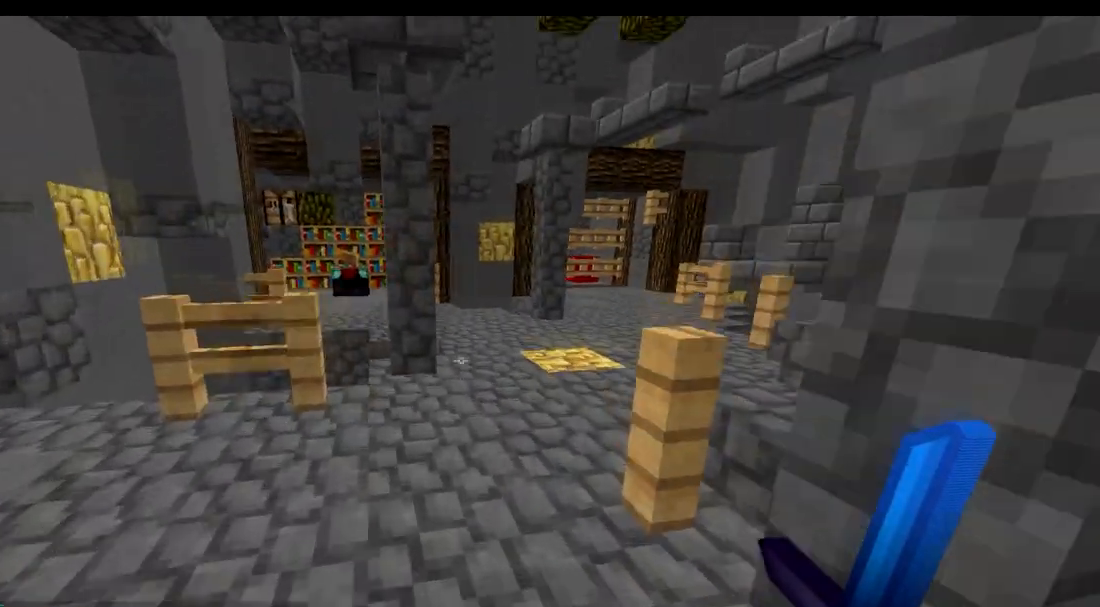
{"keys": ["d", "w"], "events": [[334, "d", "up"], [484, "d", "down"]]}
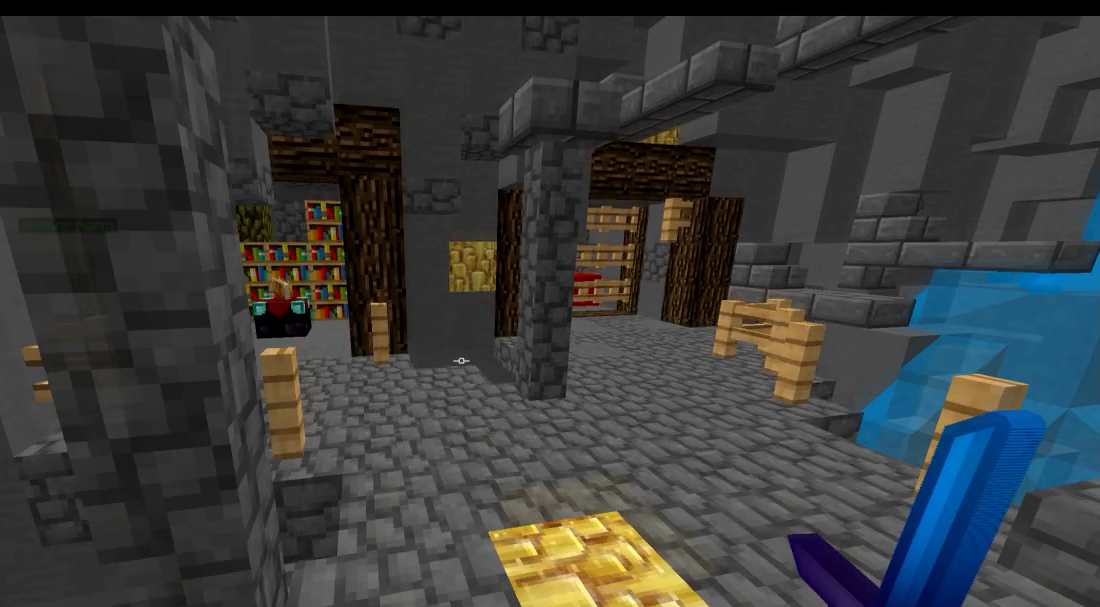
{"keys": ["d", "w"], "events": []}
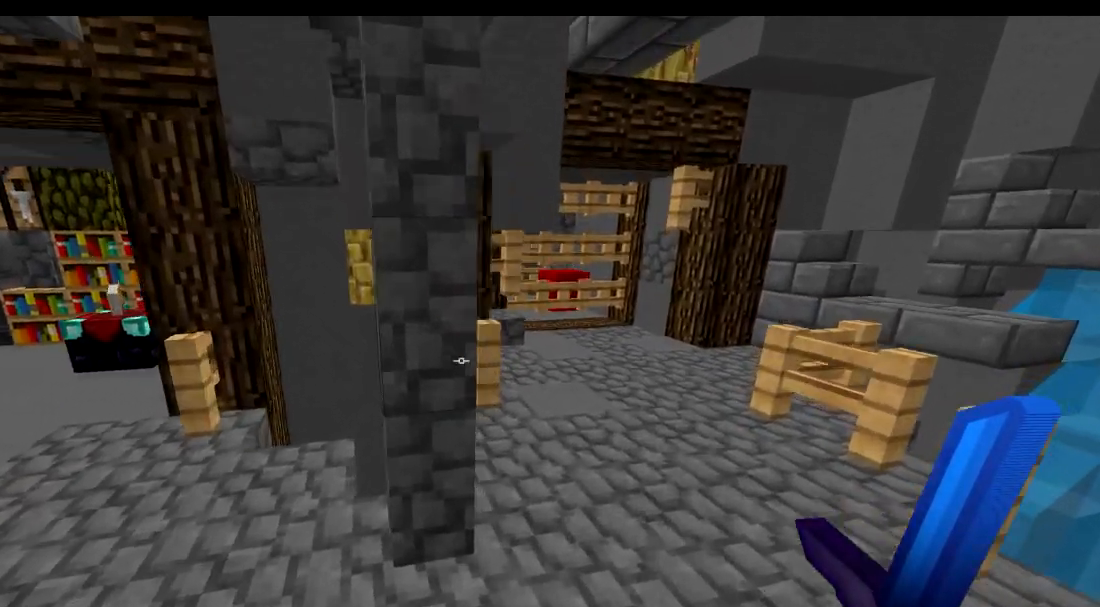
{"keys": ["d", "w"], "events": []}
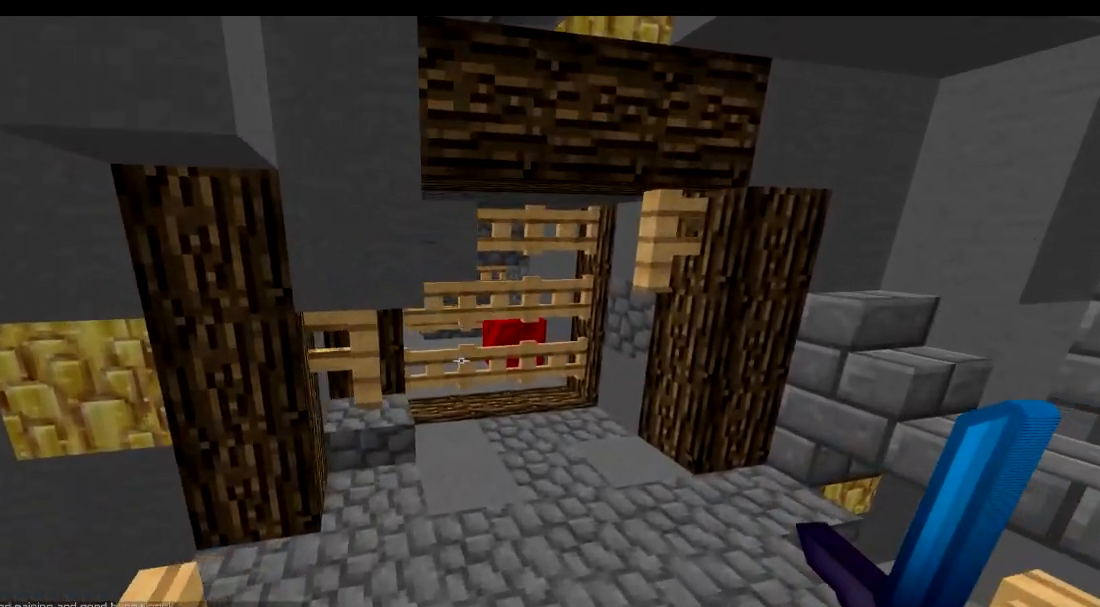
{"keys": ["d", "w"], "events": [[133, "d", "up"], [334, "d", "down"]]}
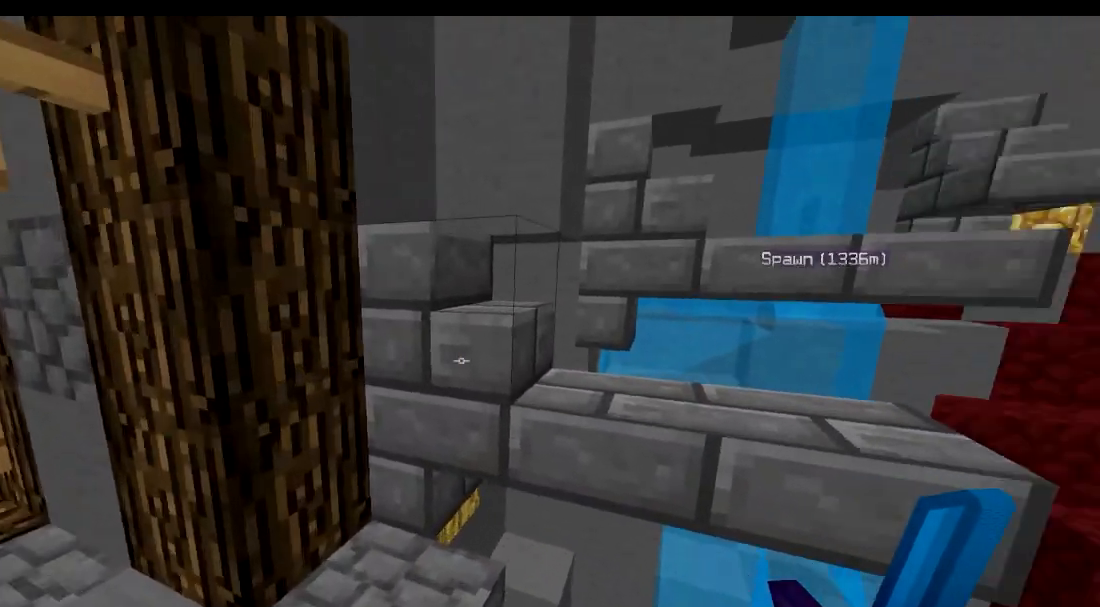
{"keys": ["s"], "events": [[284, "d", "up"], [334, "w", "up"], [434, "s", "down"]]}